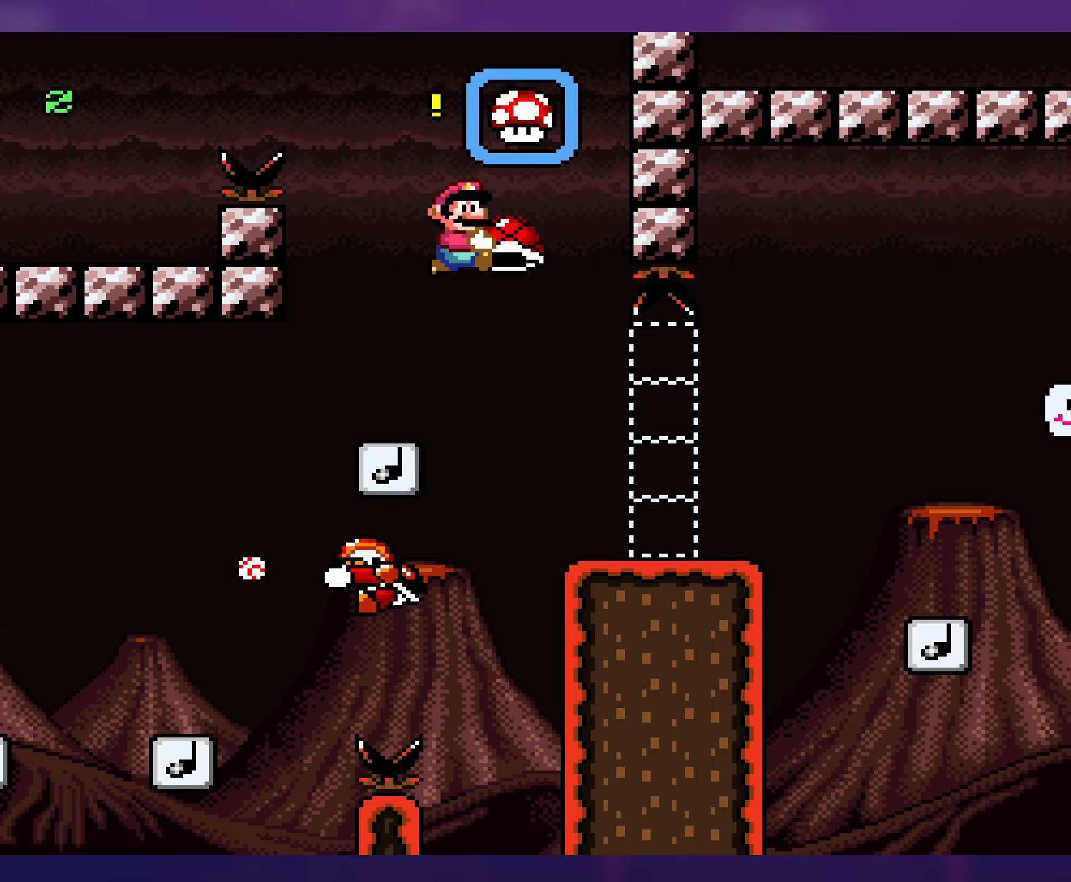
Gameplay with a controller (Nintendo layout); each line is a JSON object with the inputs held at the frame after it. "events" lists button and stick changes between this image and that frame as [ms after this image, input, new state], when the widget could be followed in between. Not read: L3 R3.
{"buttons": ["B", "Y", "DPAD_DOWN", "DPAD_RIGHT"], "events": [[17, "DPAD_RIGHT", "down"], [417, "DPAD_DOWN", "down"], [467, "B", "down"]]}
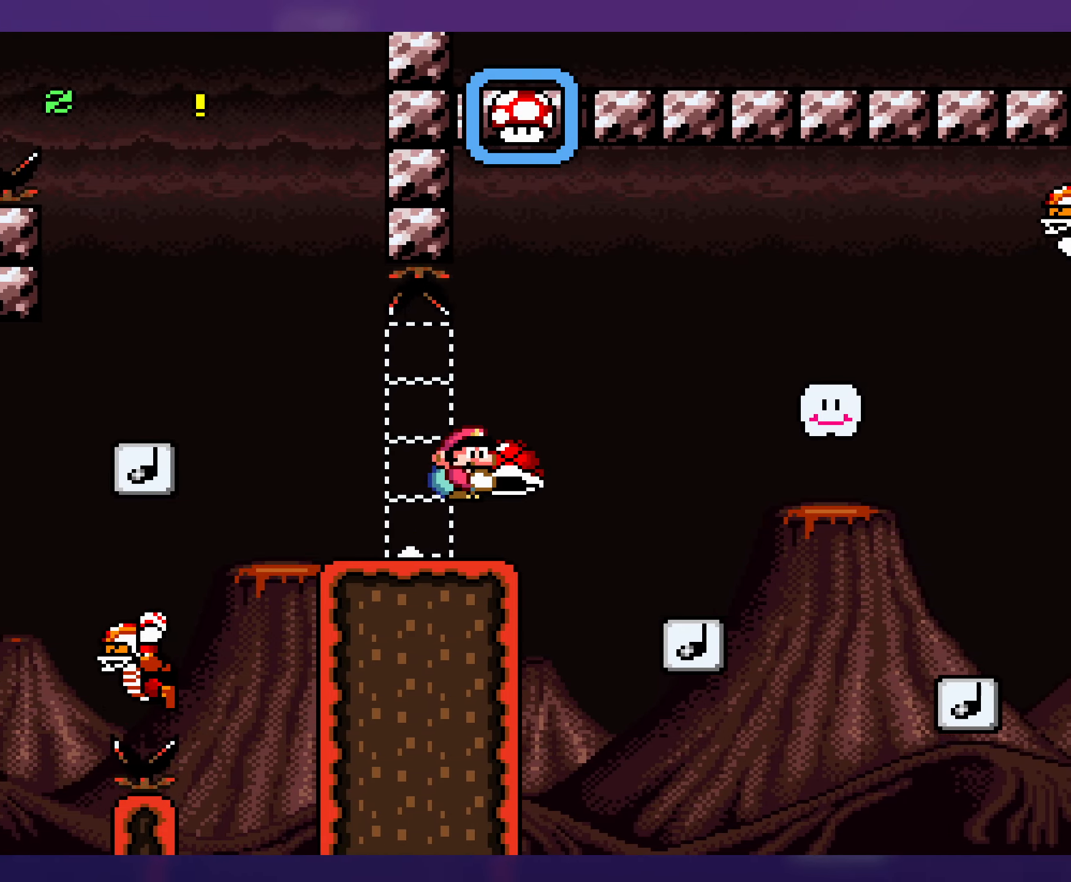
{"buttons": ["Y", "DPAD_DOWN", "DPAD_RIGHT"], "events": [[317, "B", "up"]]}
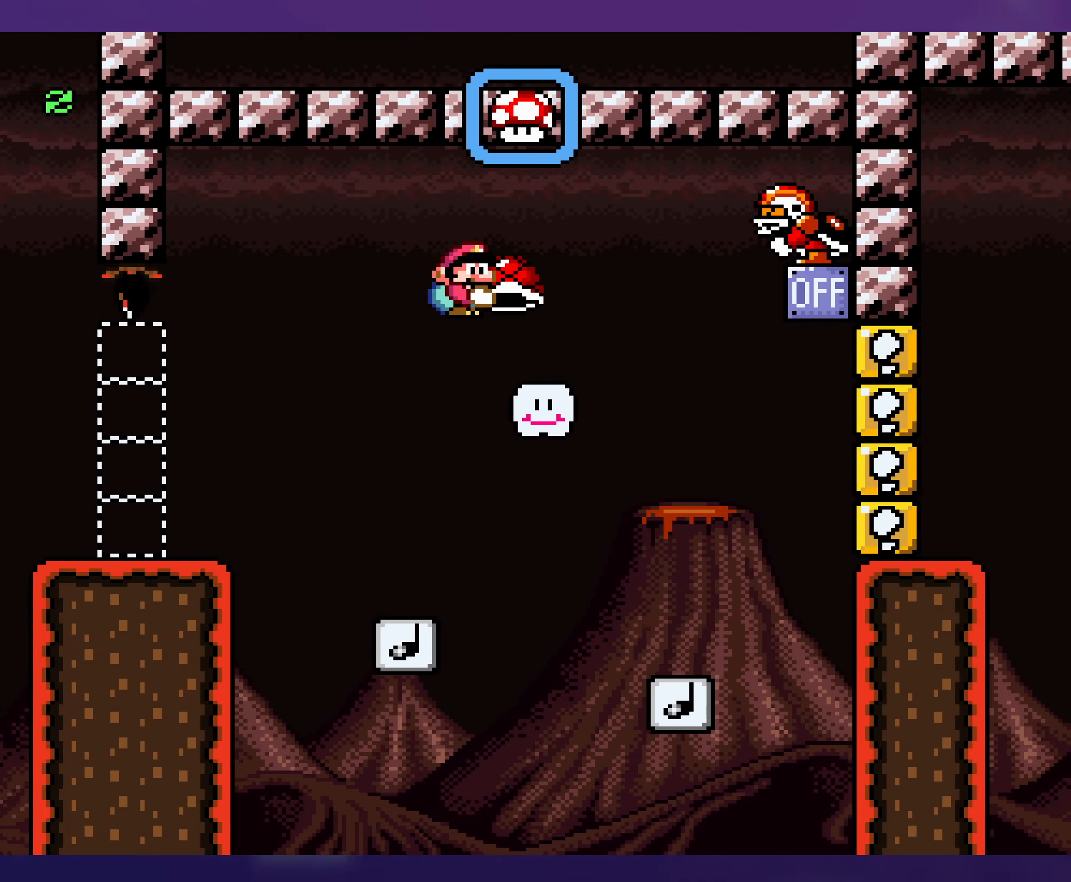
{"buttons": ["B", "Y", "DPAD_LEFT"], "events": [[133, "B", "down"], [317, "Y", "up"], [367, "DPAD_RIGHT", "up"], [400, "DPAD_DOWN", "up"], [400, "DPAD_LEFT", "down"], [417, "Y", "down"]]}
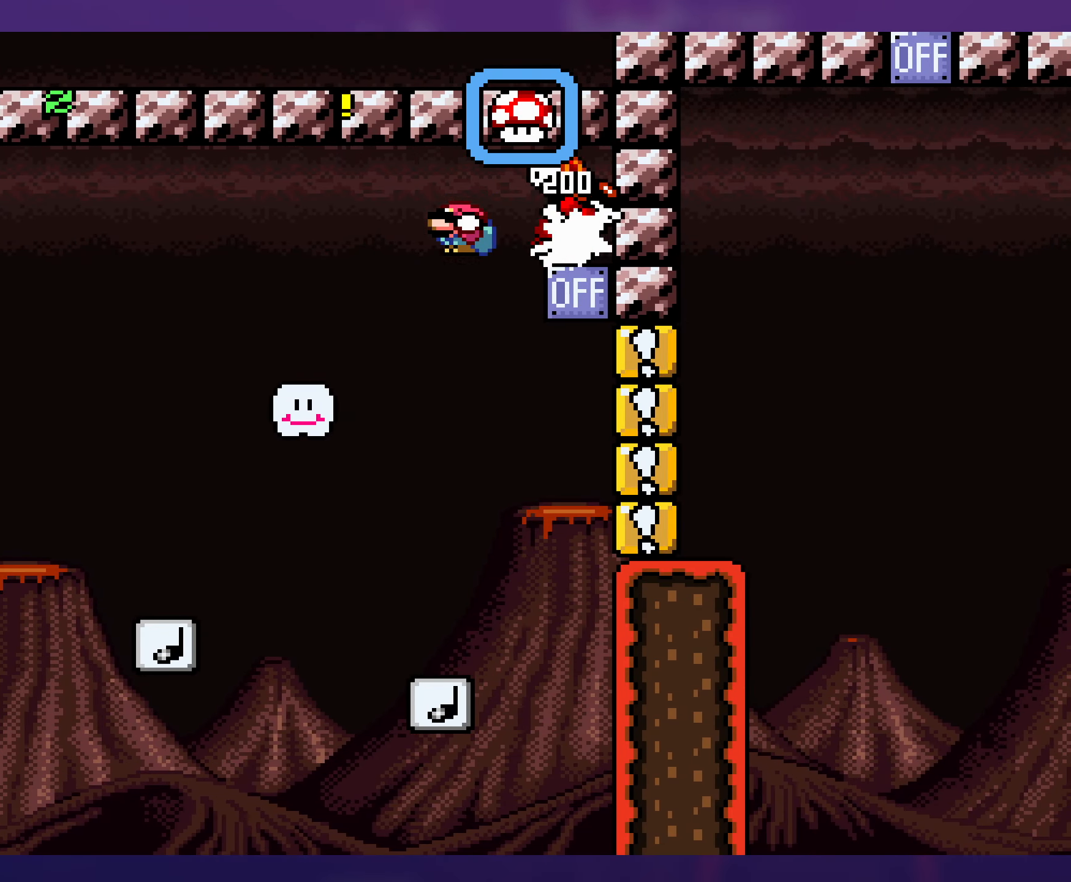
{"buttons": ["B", "Y", "DPAD_RIGHT"], "events": [[167, "B", "up"], [167, "DPAD_LEFT", "up"], [267, "DPAD_RIGHT", "down"], [400, "B", "down"]]}
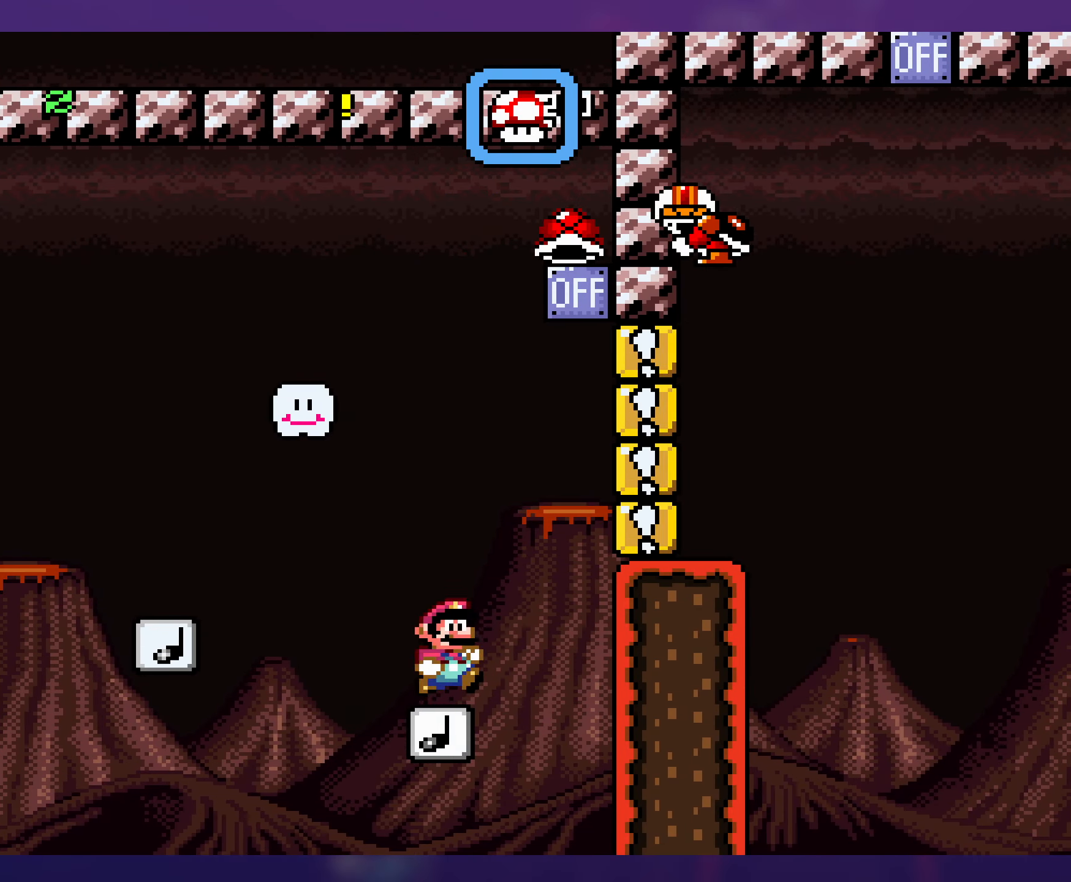
{"buttons": ["B", "Y", "DPAD_LEFT"], "events": [[183, "DPAD_RIGHT", "up"], [383, "DPAD_LEFT", "down"]]}
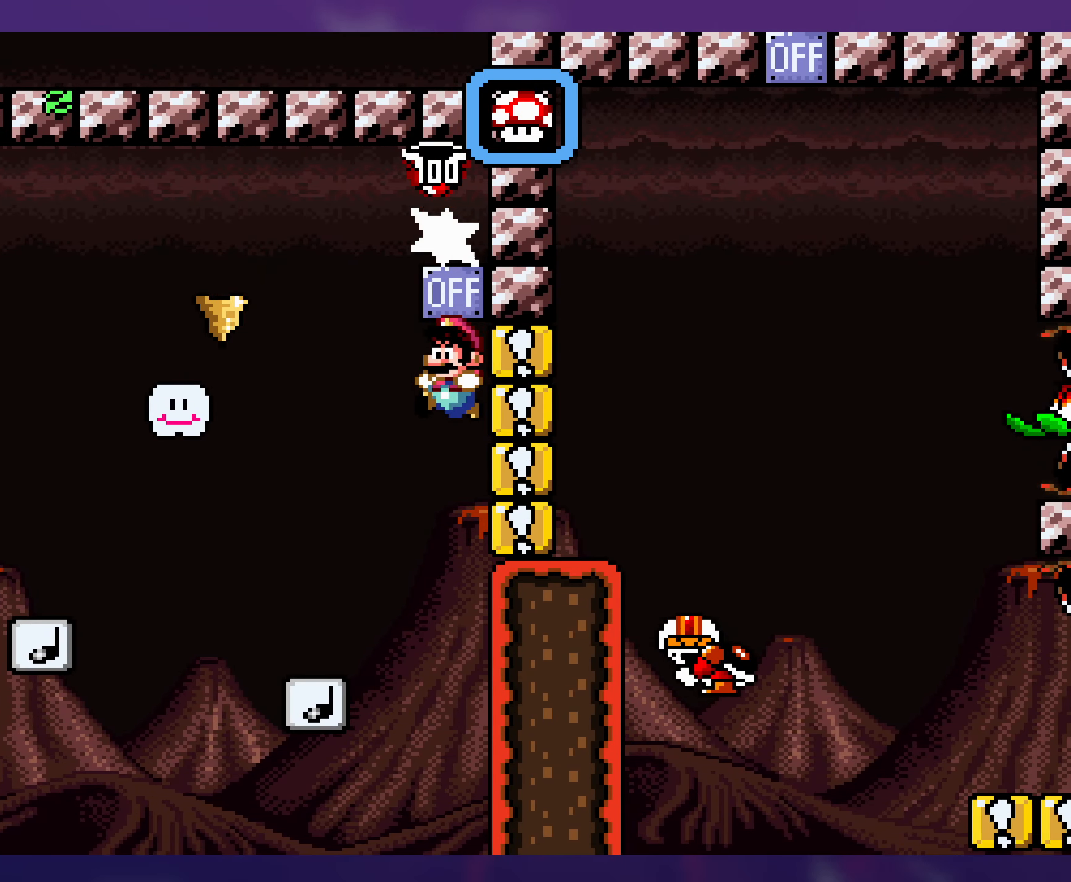
{"buttons": ["Y", "DPAD_RIGHT"], "events": [[217, "DPAD_LEFT", "up"], [300, "DPAD_RIGHT", "down"], [433, "B", "up"]]}
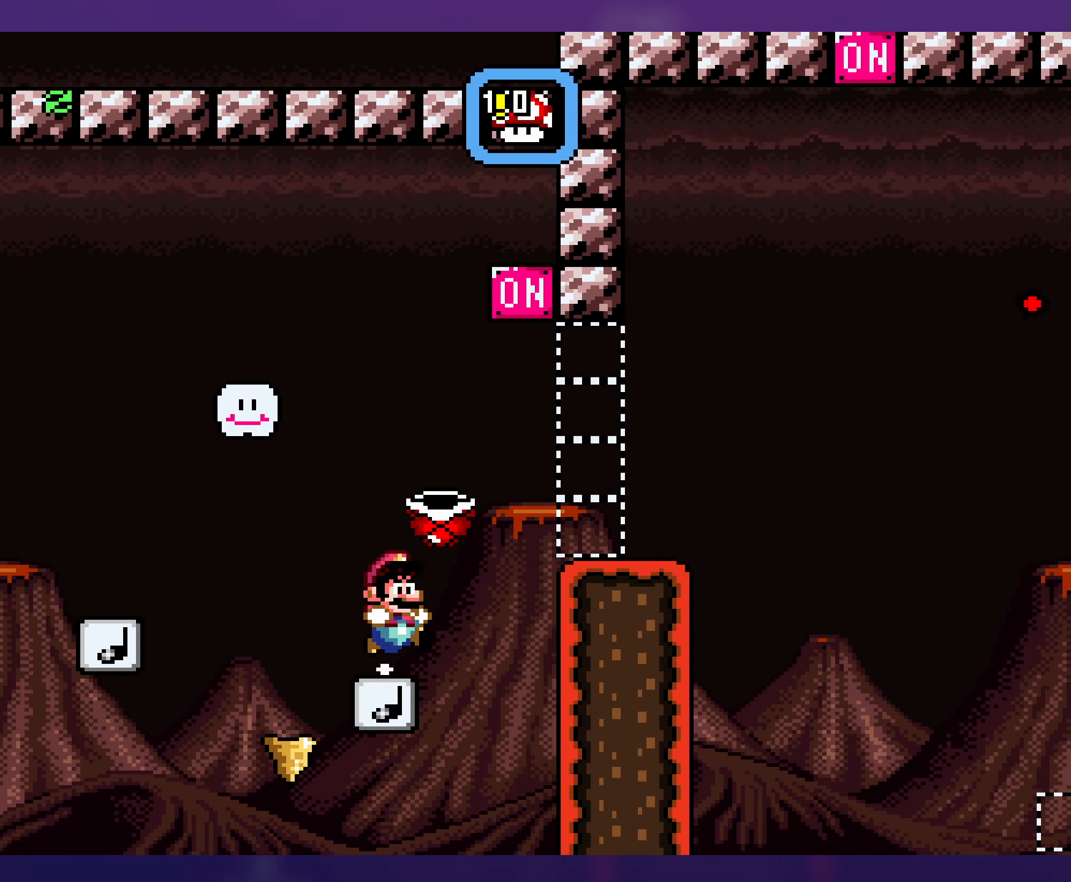
{"buttons": ["Y", "DPAD_DOWN", "DPAD_RIGHT"], "events": [[83, "DPAD_DOWN", "down"], [217, "B", "down"], [350, "B", "up"]]}
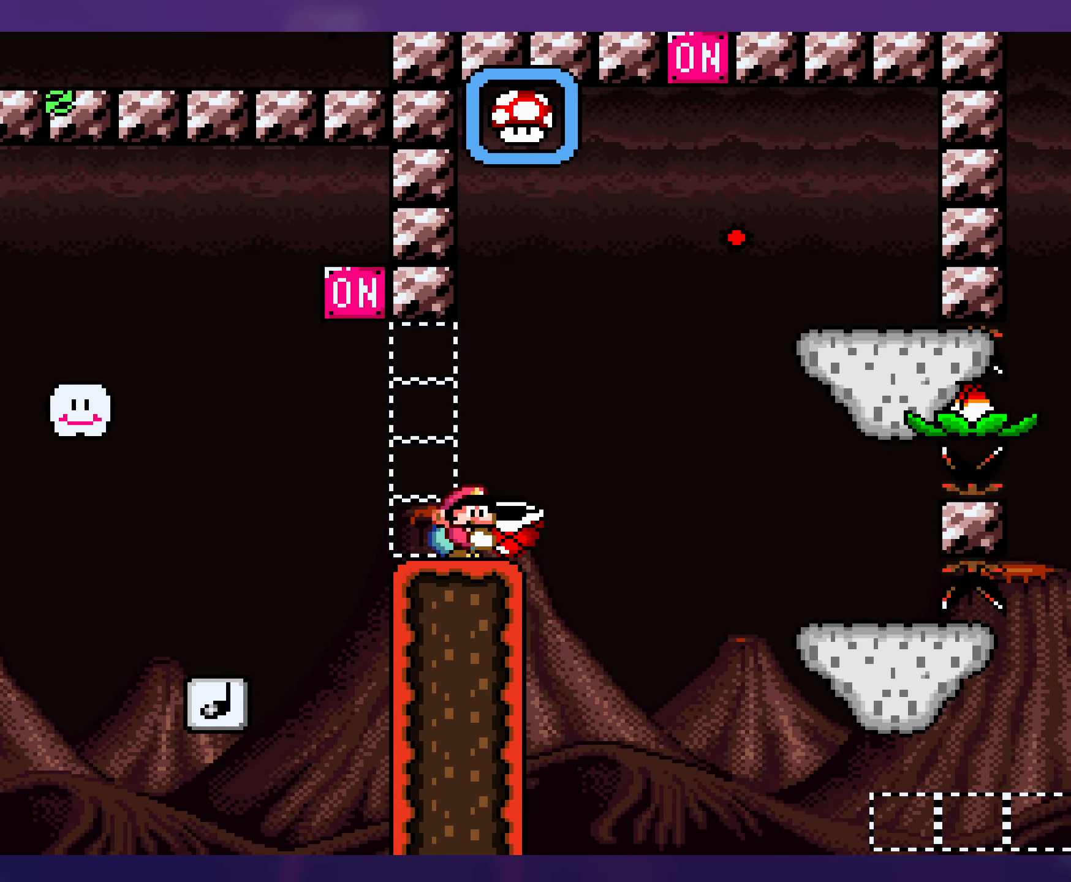
{"buttons": ["B", "Y"], "events": [[67, "B", "down"], [133, "DPAD_RIGHT", "up"], [167, "DPAD_DOWN", "up"], [167, "DPAD_LEFT", "down"], [417, "DPAD_LEFT", "up"]]}
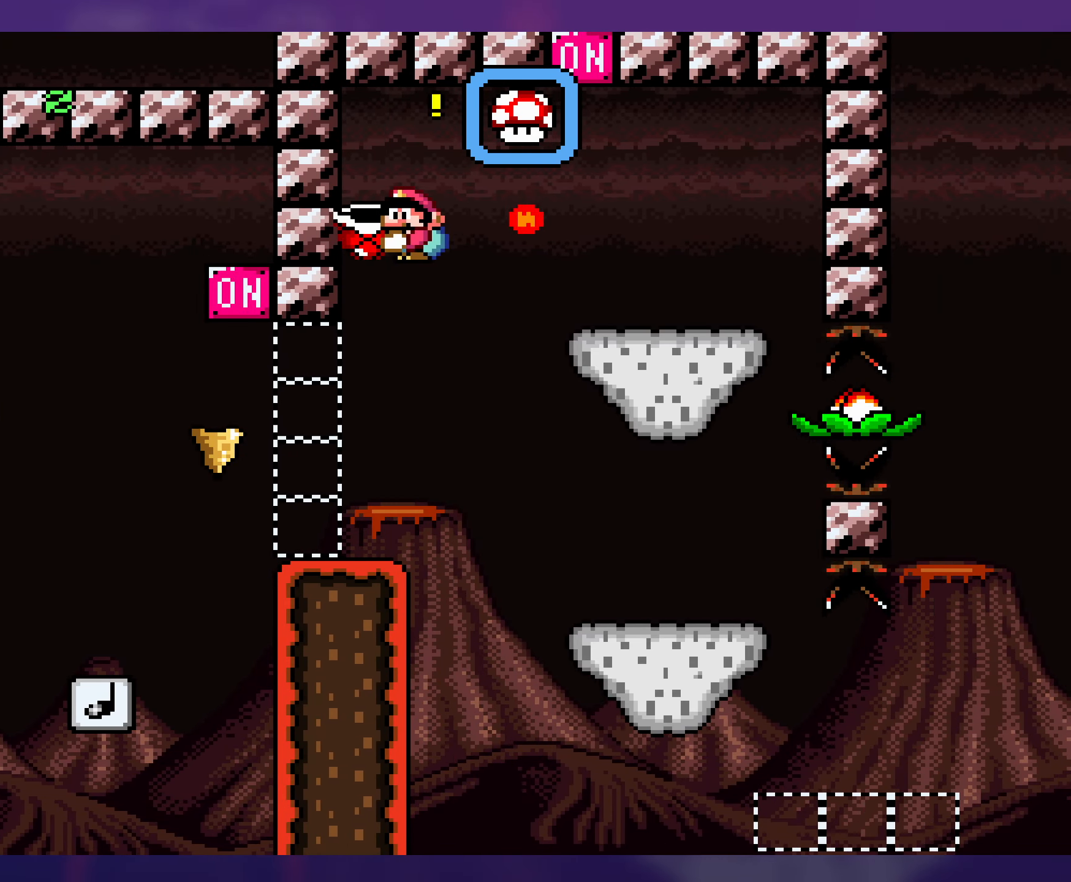
{"buttons": ["Y"], "events": [[417, "B", "up"]]}
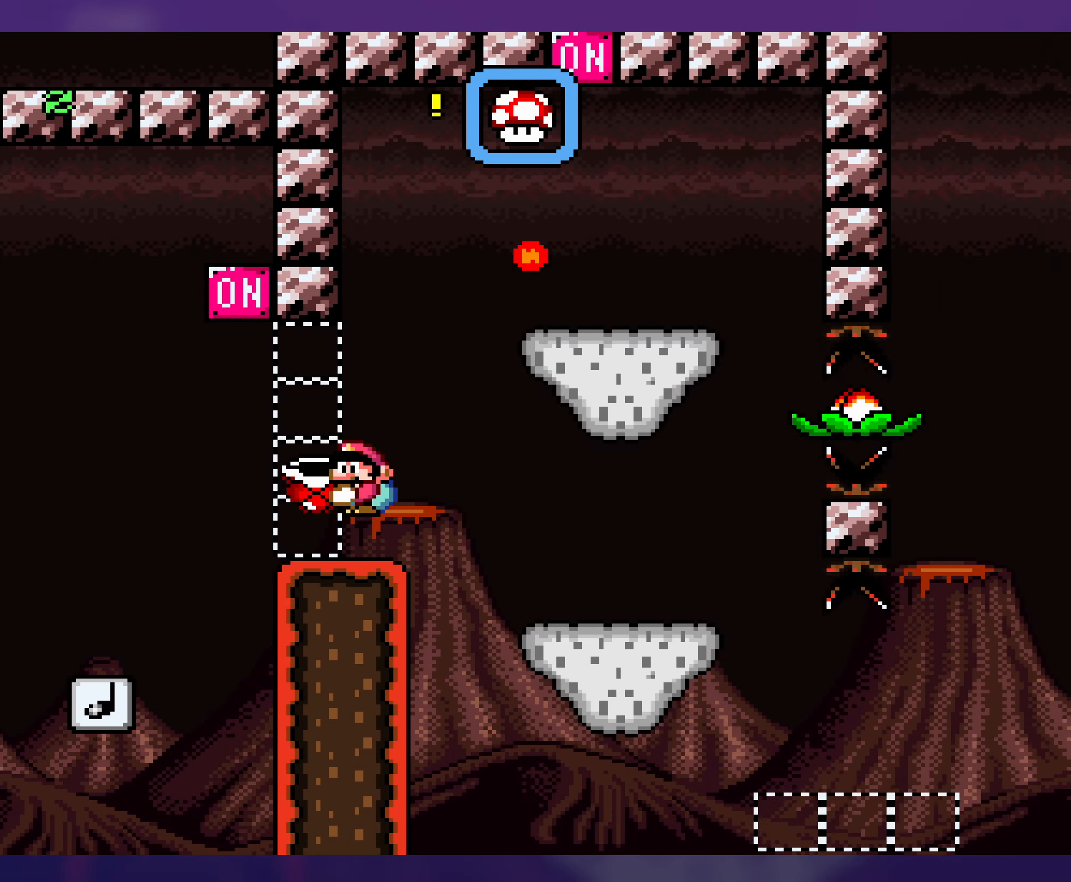
{"buttons": ["Y"], "events": [[50, "DPAD_LEFT", "down"], [217, "DPAD_LEFT", "up"]]}
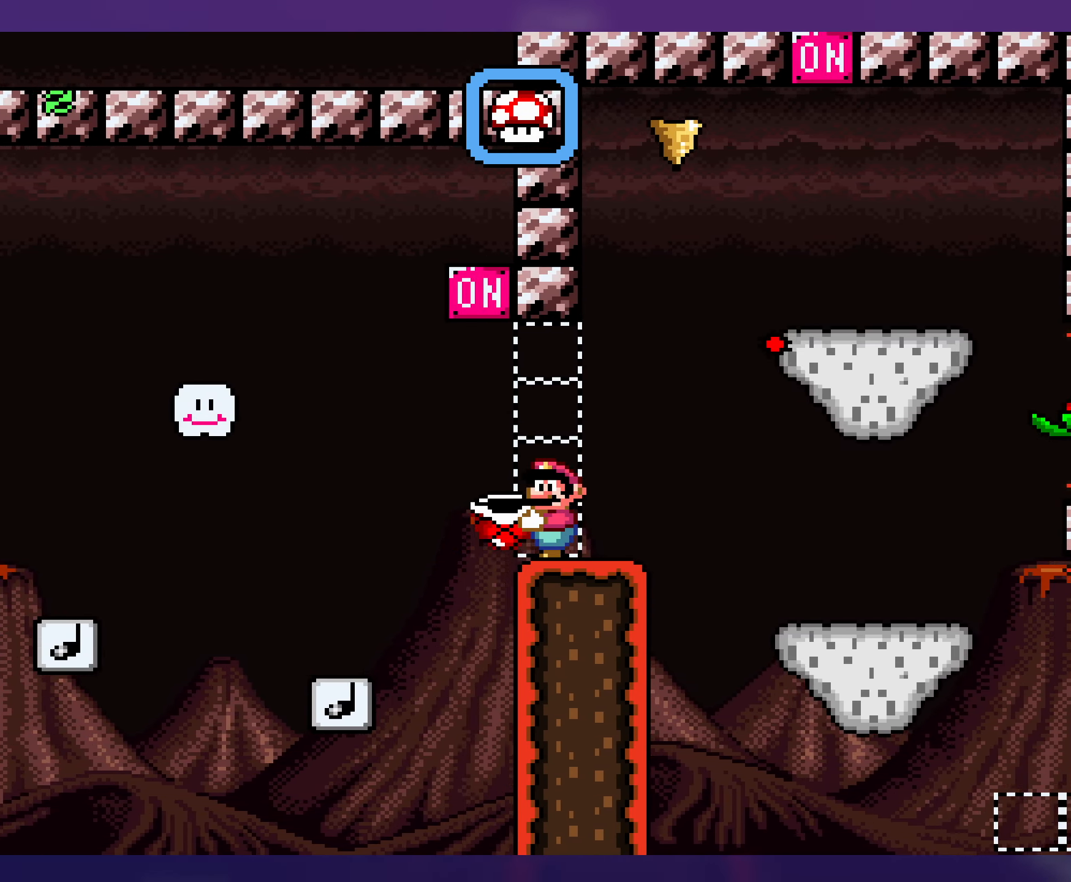
{"buttons": ["Y"], "events": []}
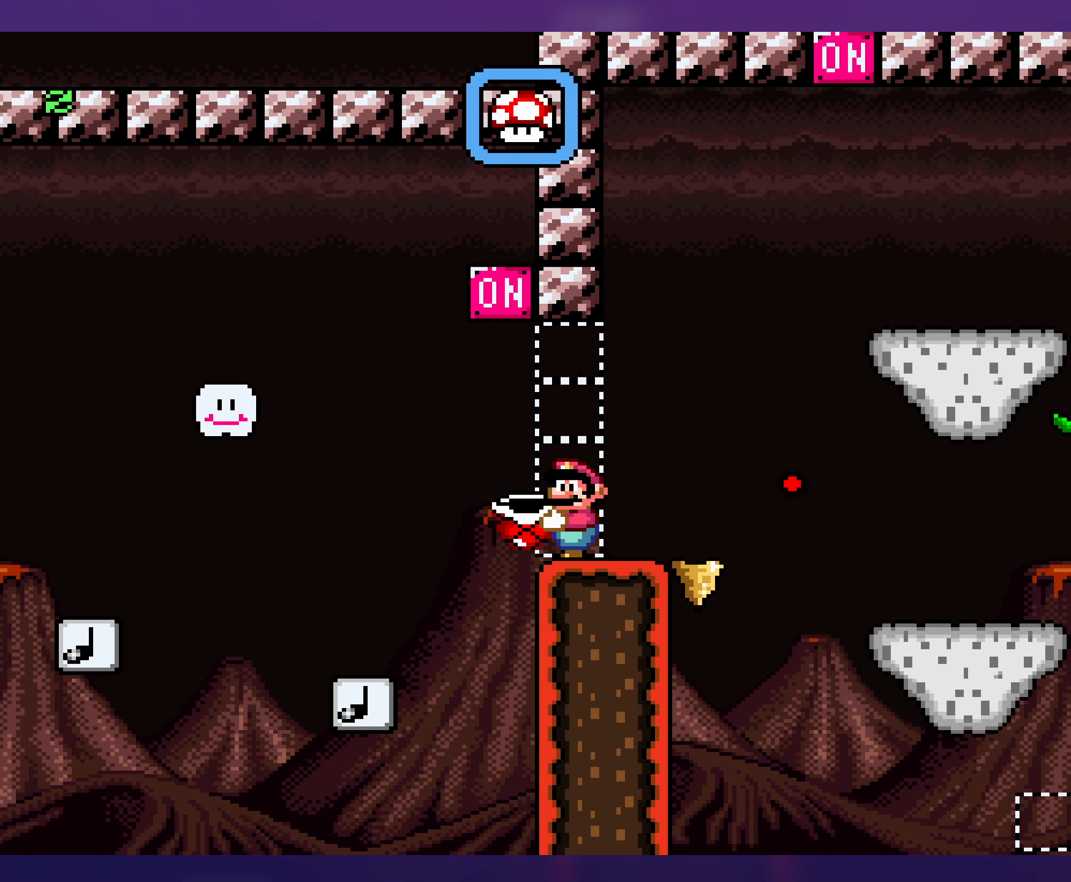
{"buttons": ["Y"], "events": []}
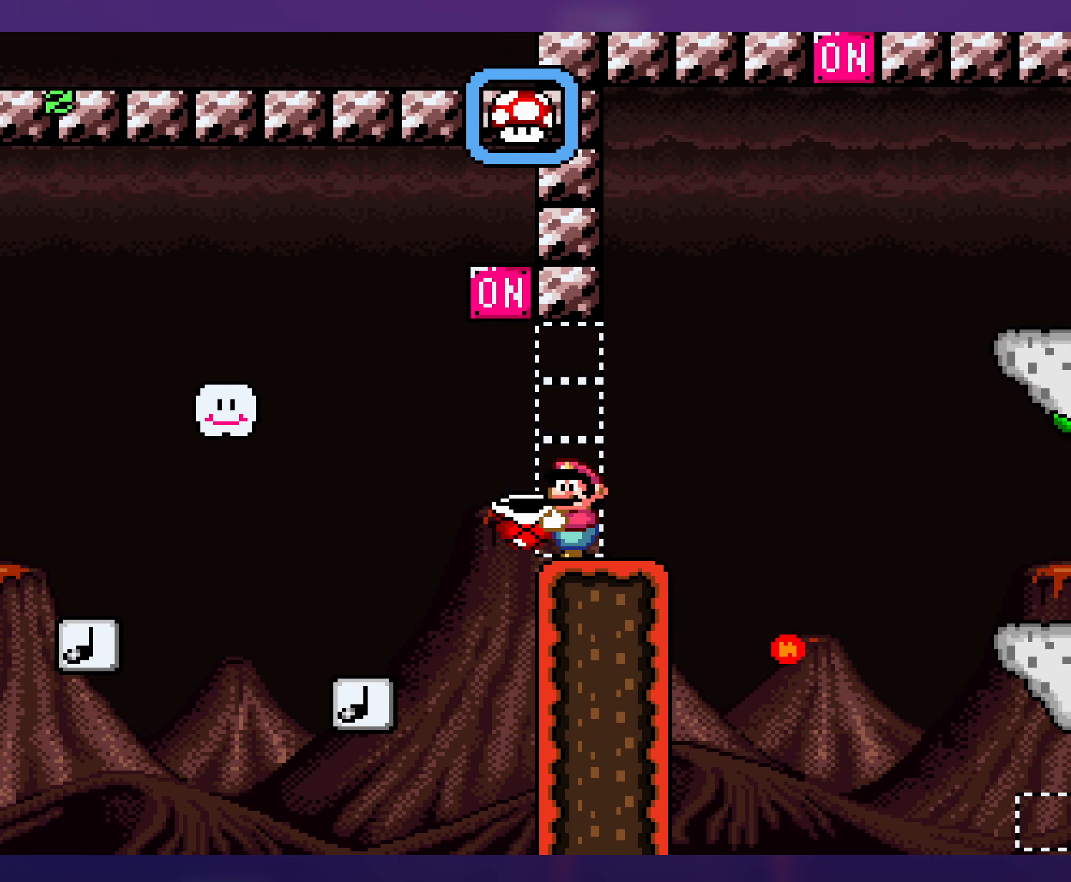
{"buttons": ["Y", "DPAD_RIGHT"], "events": [[434, "DPAD_RIGHT", "down"]]}
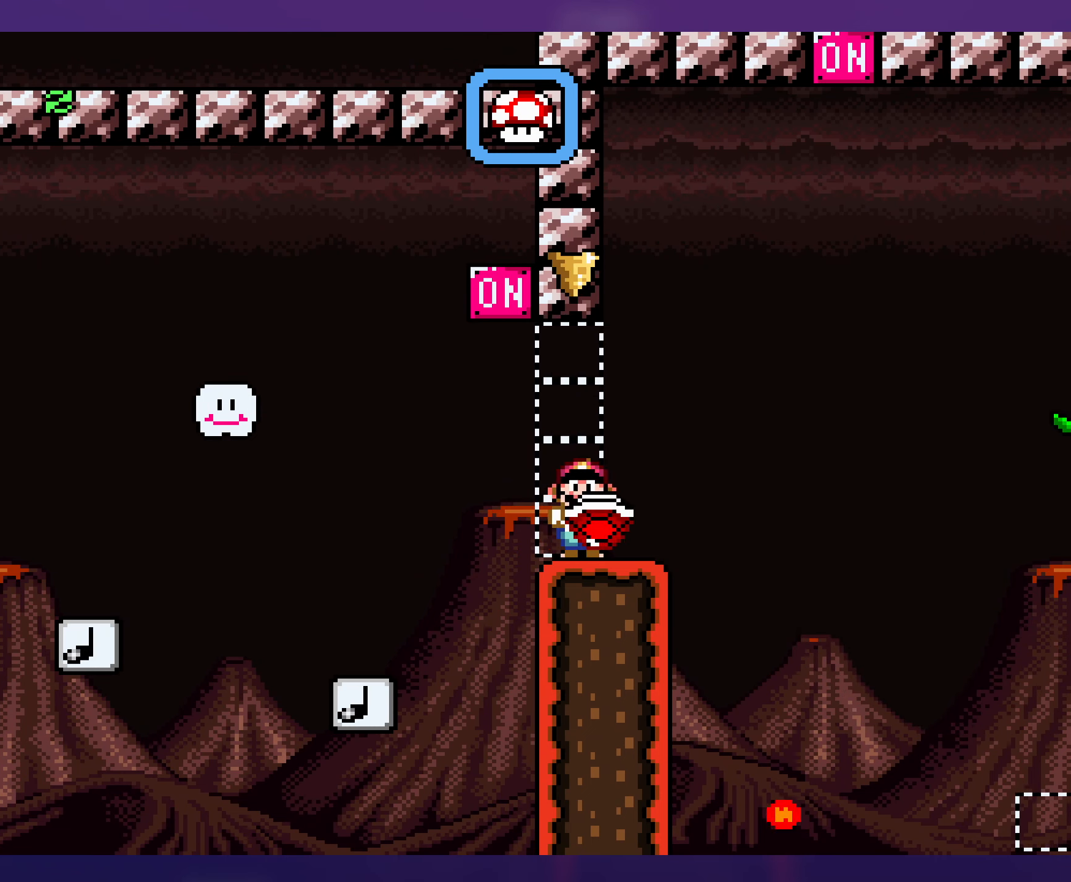
{"buttons": ["Y", "DPAD_LEFT"], "events": [[250, "B", "down"], [300, "DPAD_RIGHT", "up"], [317, "DPAD_LEFT", "down"], [400, "B", "up"]]}
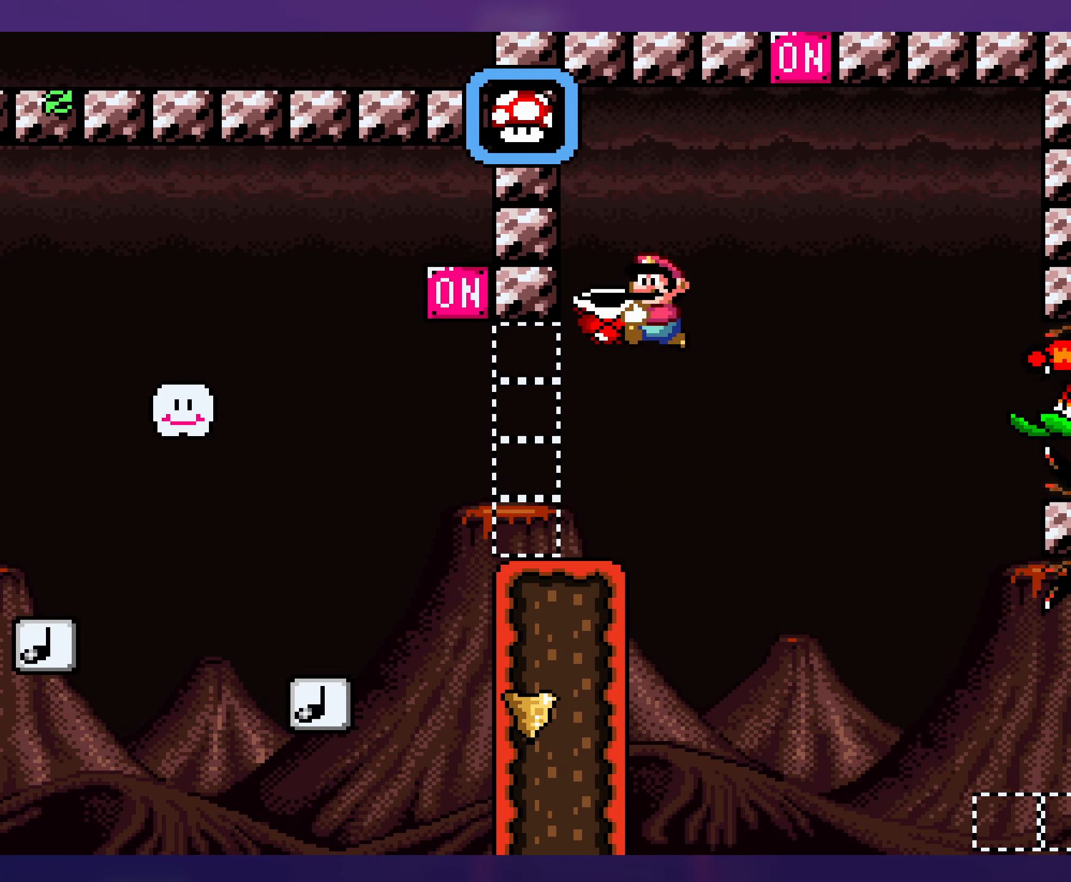
{"buttons": ["Y", "DPAD_RIGHT"], "events": [[67, "DPAD_LEFT", "up"], [417, "DPAD_RIGHT", "down"]]}
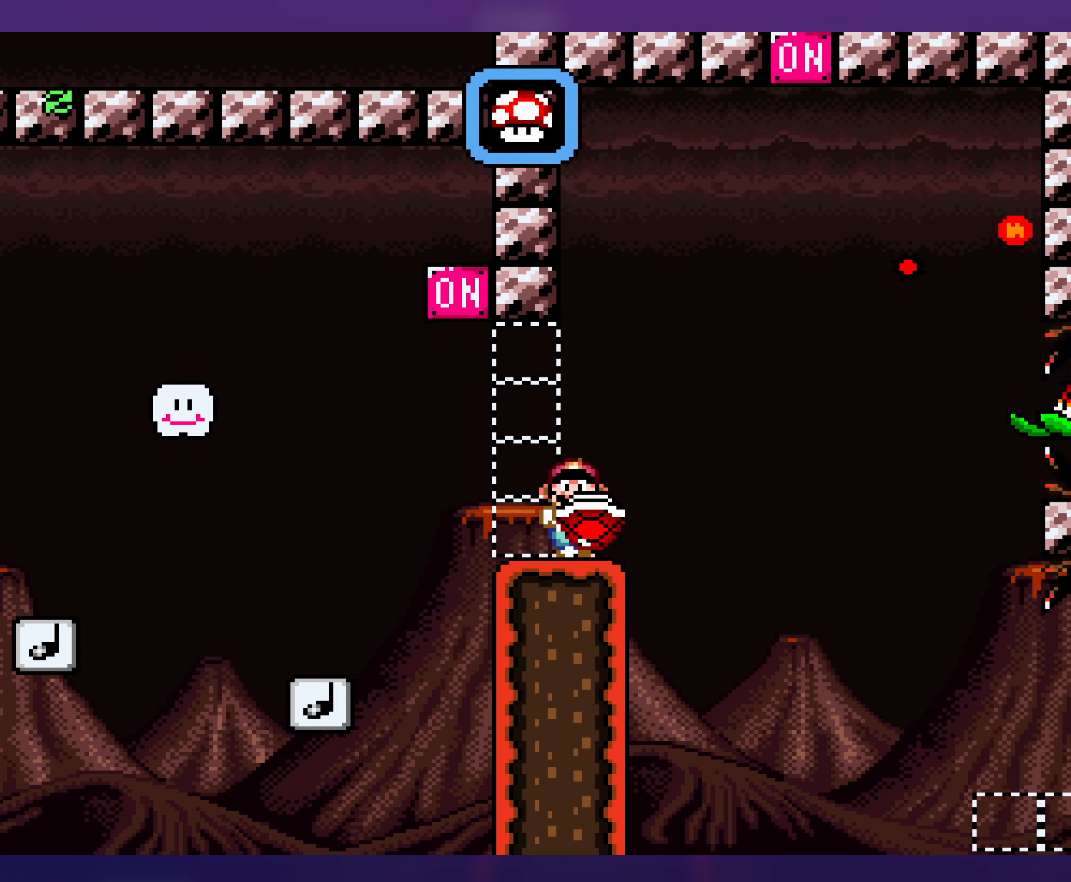
{"buttons": ["B", "Y", "DPAD_DOWN", "DPAD_RIGHT"], "events": [[17, "DPAD_RIGHT", "up"], [267, "DPAD_RIGHT", "down"], [417, "DPAD_DOWN", "down"], [450, "B", "down"]]}
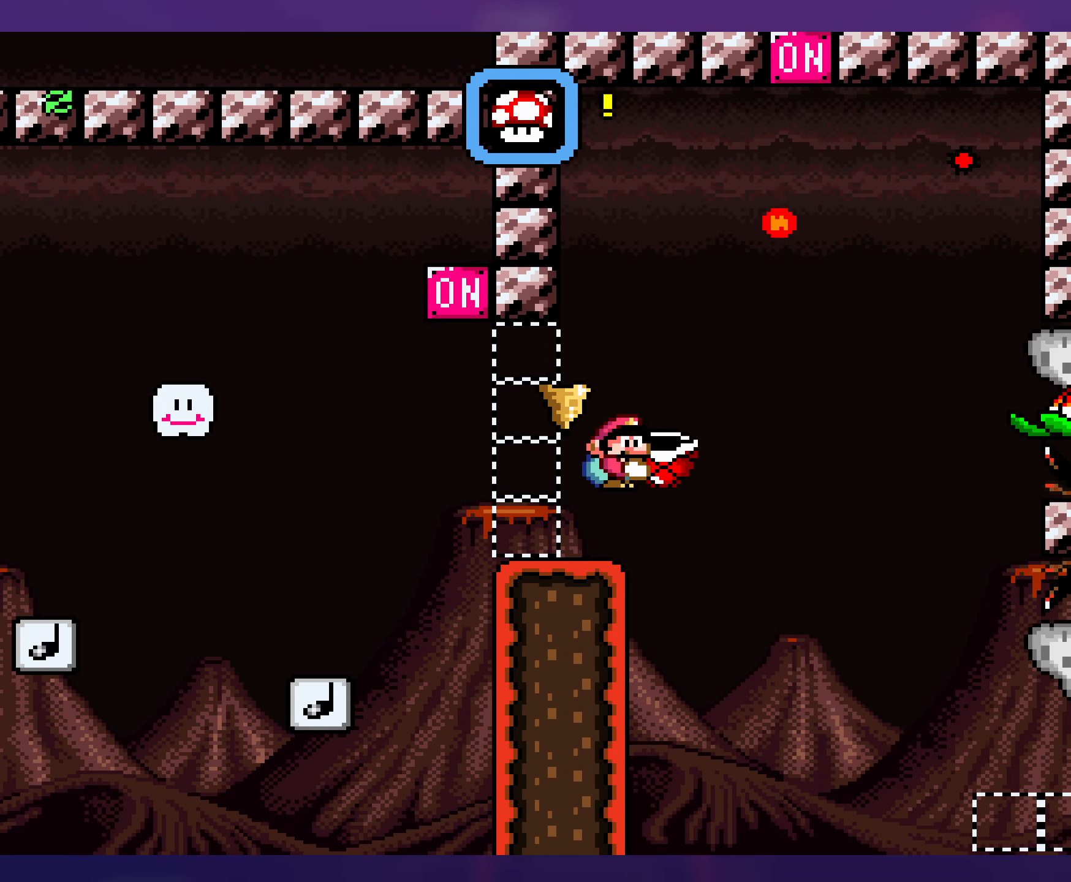
{"buttons": ["B", "Y", "DPAD_DOWN", "DPAD_RIGHT"], "events": []}
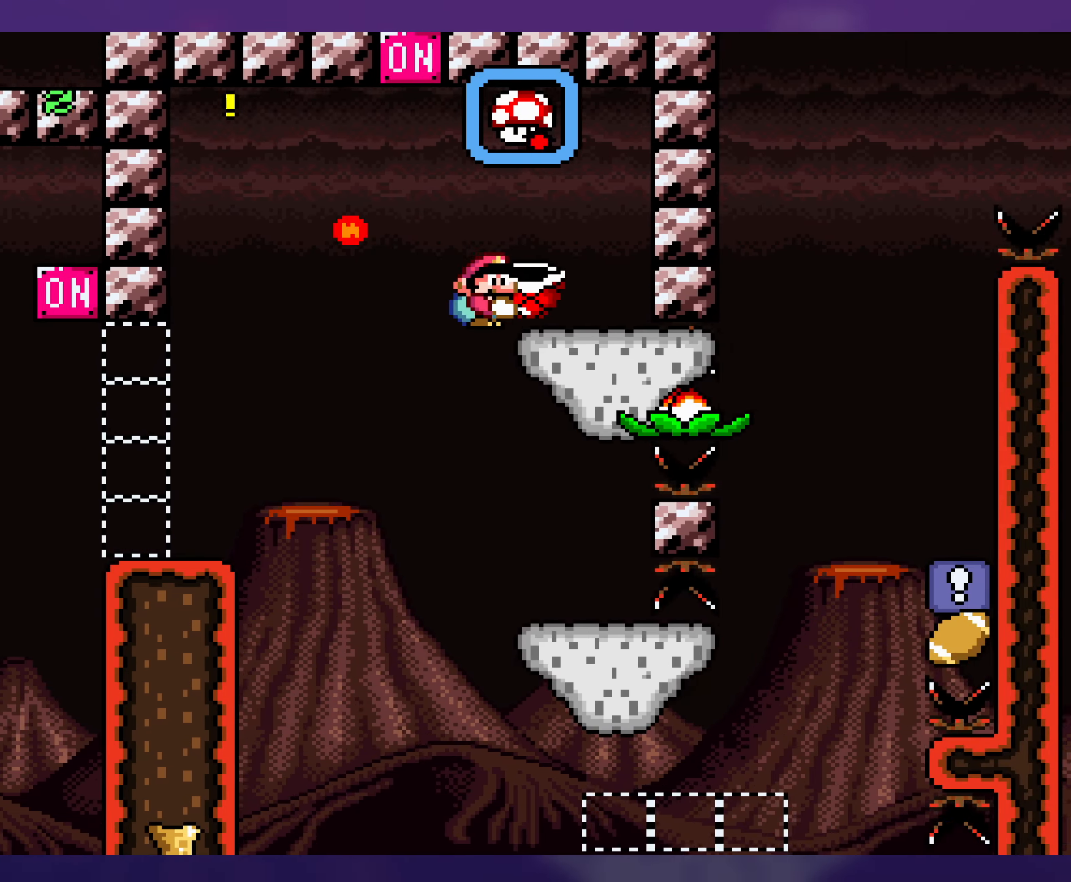
{"buttons": ["B", "Y", "DPAD_RIGHT"], "events": [[50, "DPAD_RIGHT", "up"], [67, "DPAD_DOWN", "up"], [67, "DPAD_LEFT", "down"], [84, "B", "up"], [334, "B", "down"], [417, "DPAD_LEFT", "up"], [417, "DPAD_UP", "down"], [434, "DPAD_RIGHT", "down"], [434, "DPAD_UP", "up"]]}
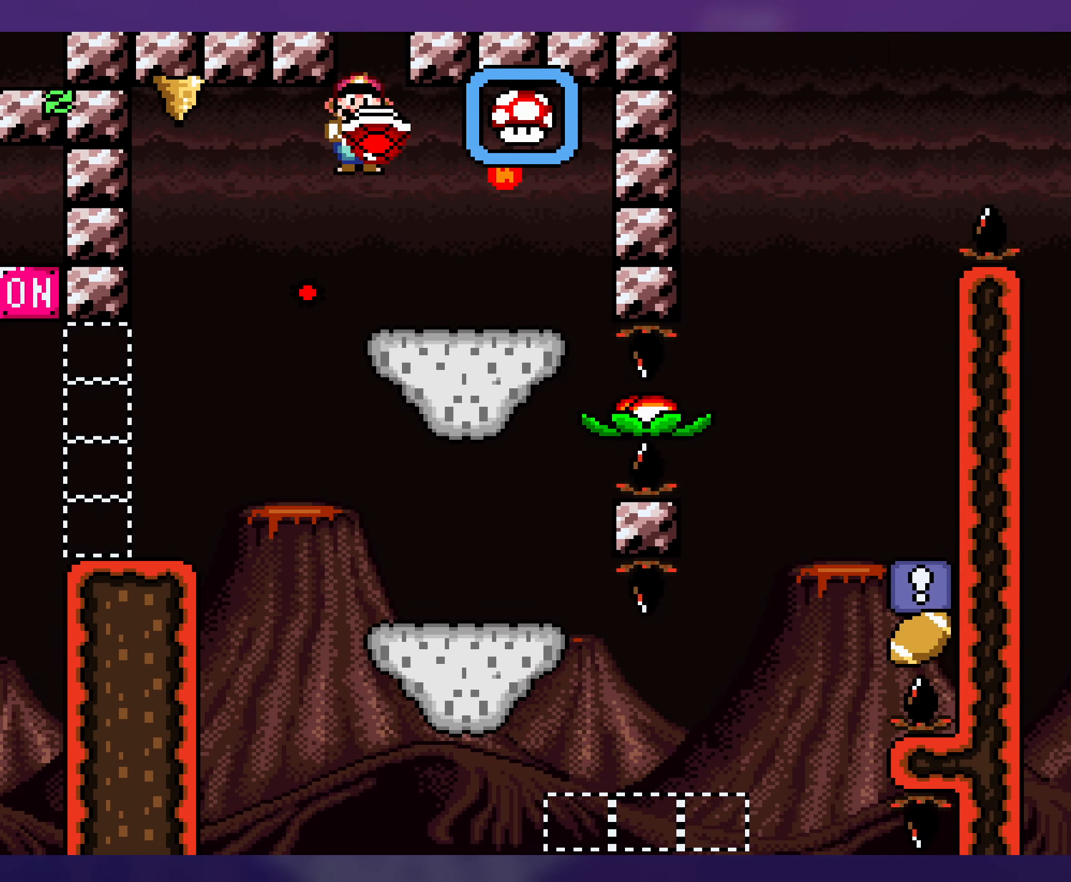
{"buttons": ["Y"], "events": [[234, "DPAD_RIGHT", "up"], [250, "DPAD_LEFT", "down"], [350, "B", "up"], [400, "DPAD_LEFT", "up"]]}
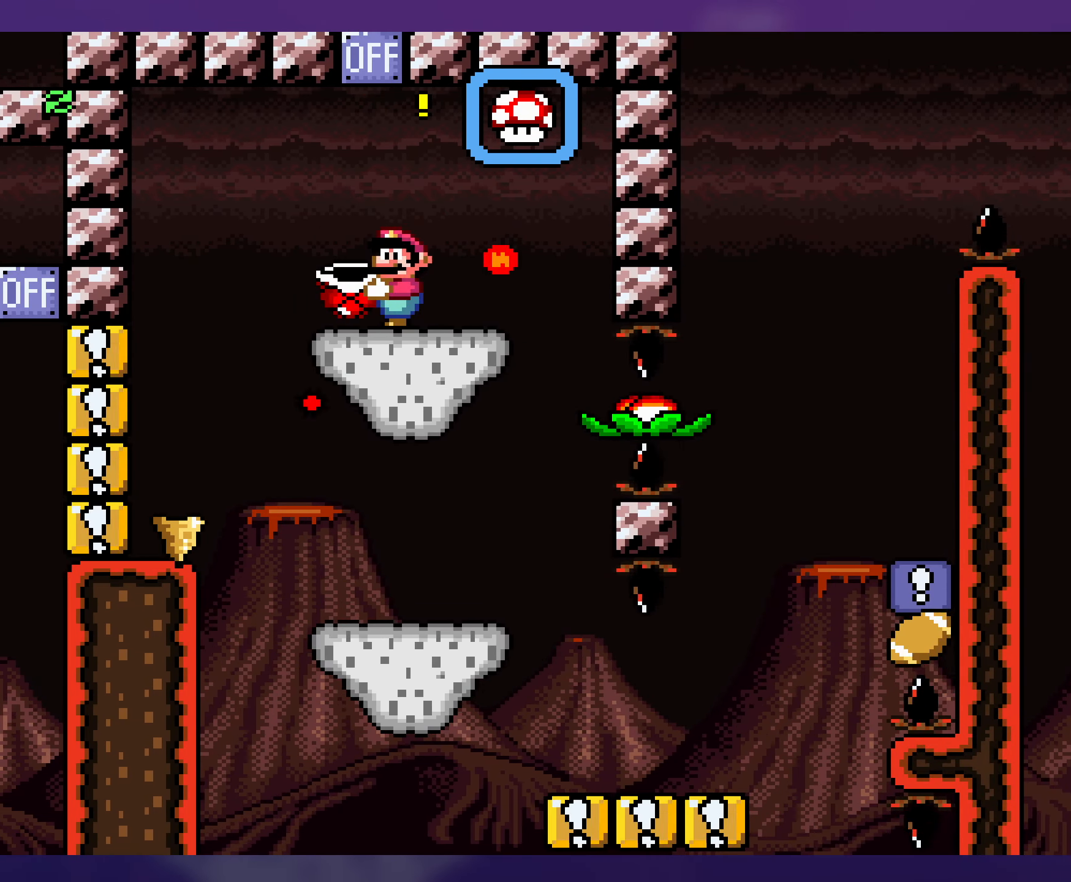
{"buttons": ["B", "Y", "DPAD_DOWN", "DPAD_LEFT"], "events": [[234, "DPAD_LEFT", "down"], [484, "DPAD_DOWN", "down"], [500, "B", "down"]]}
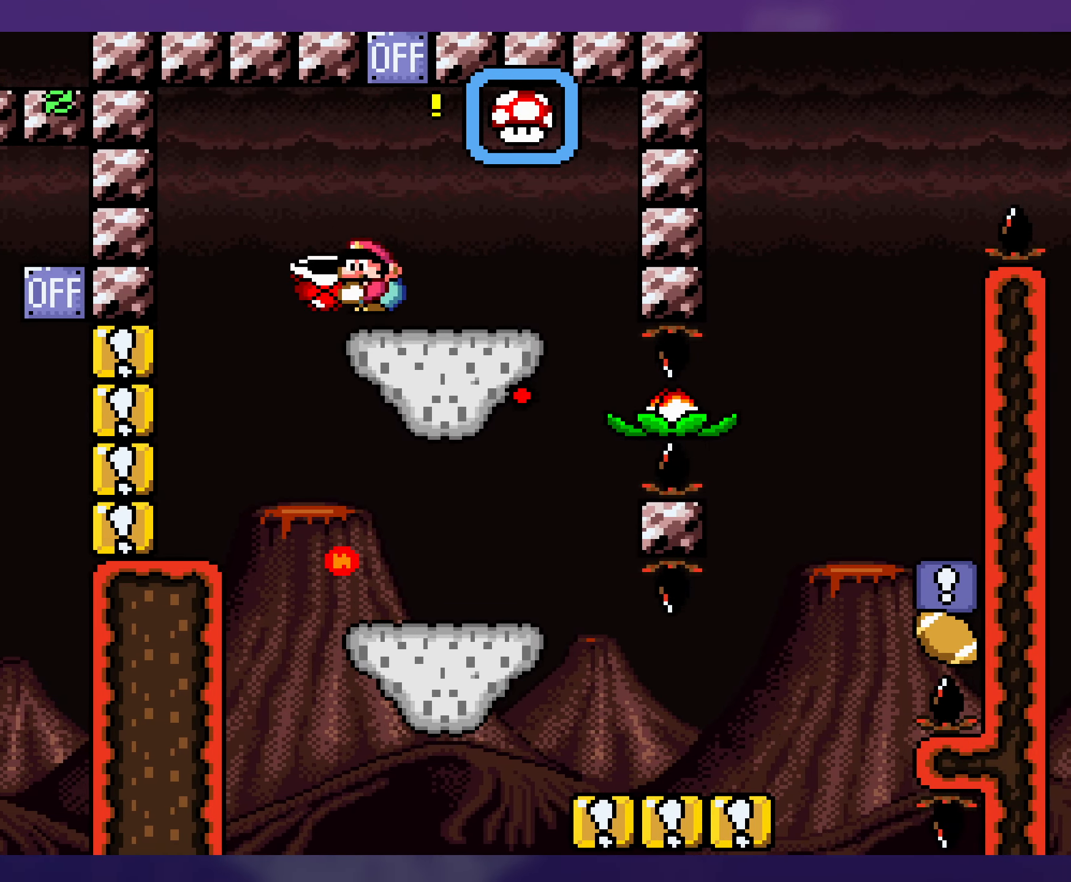
{"buttons": ["Y", "DPAD_LEFT"], "events": [[17, "DPAD_LEFT", "up"], [100, "DPAD_LEFT", "down"], [133, "DPAD_DOWN", "up"], [333, "B", "up"]]}
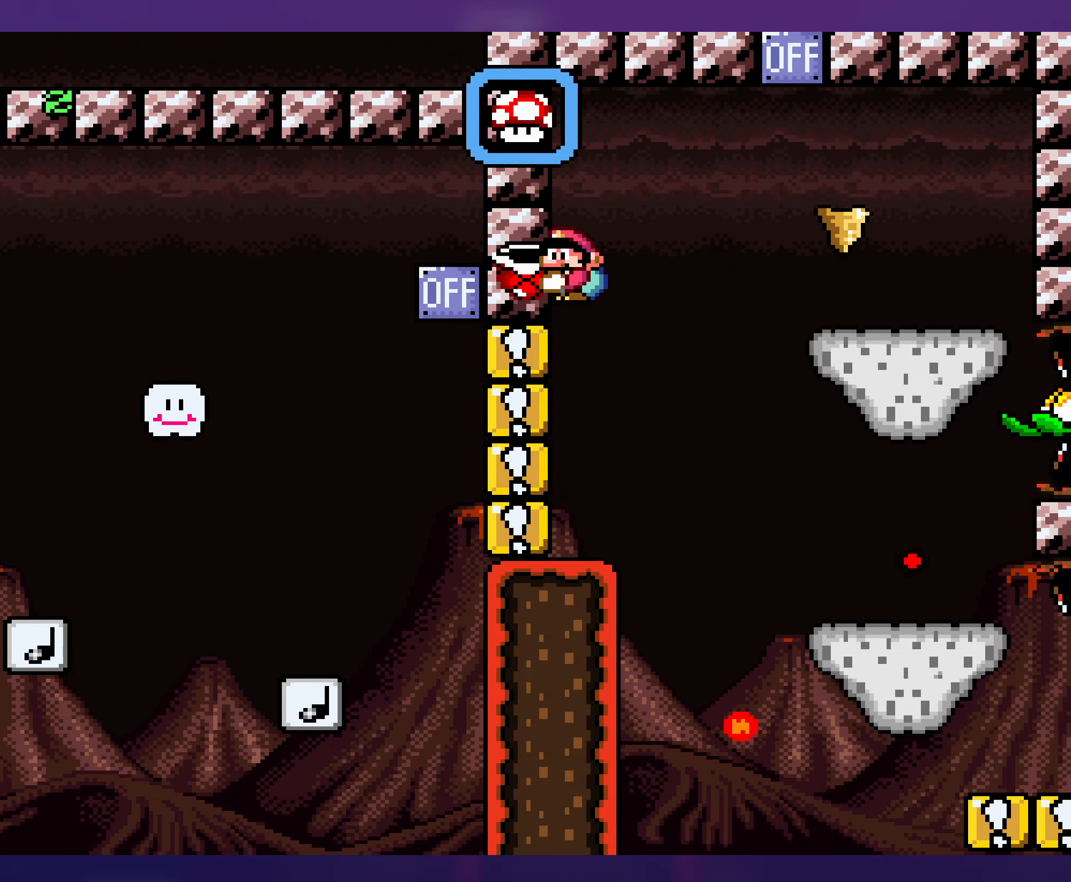
{"buttons": ["Y"], "events": [[150, "DPAD_LEFT", "up"]]}
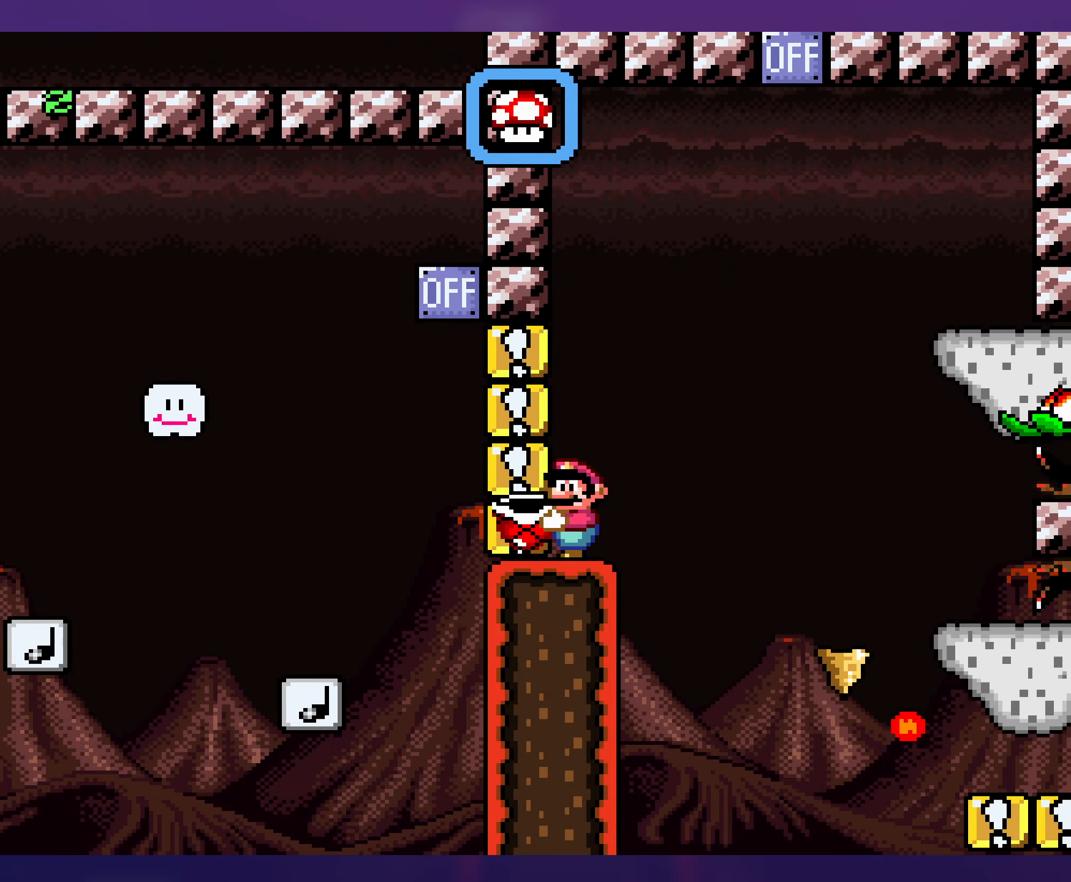
{"buttons": ["B", "Y", "DPAD_RIGHT"], "events": [[100, "DPAD_DOWN", "down"], [116, "DPAD_RIGHT", "down"], [183, "B", "down"], [250, "DPAD_DOWN", "up"], [316, "B", "up"], [416, "B", "down"]]}
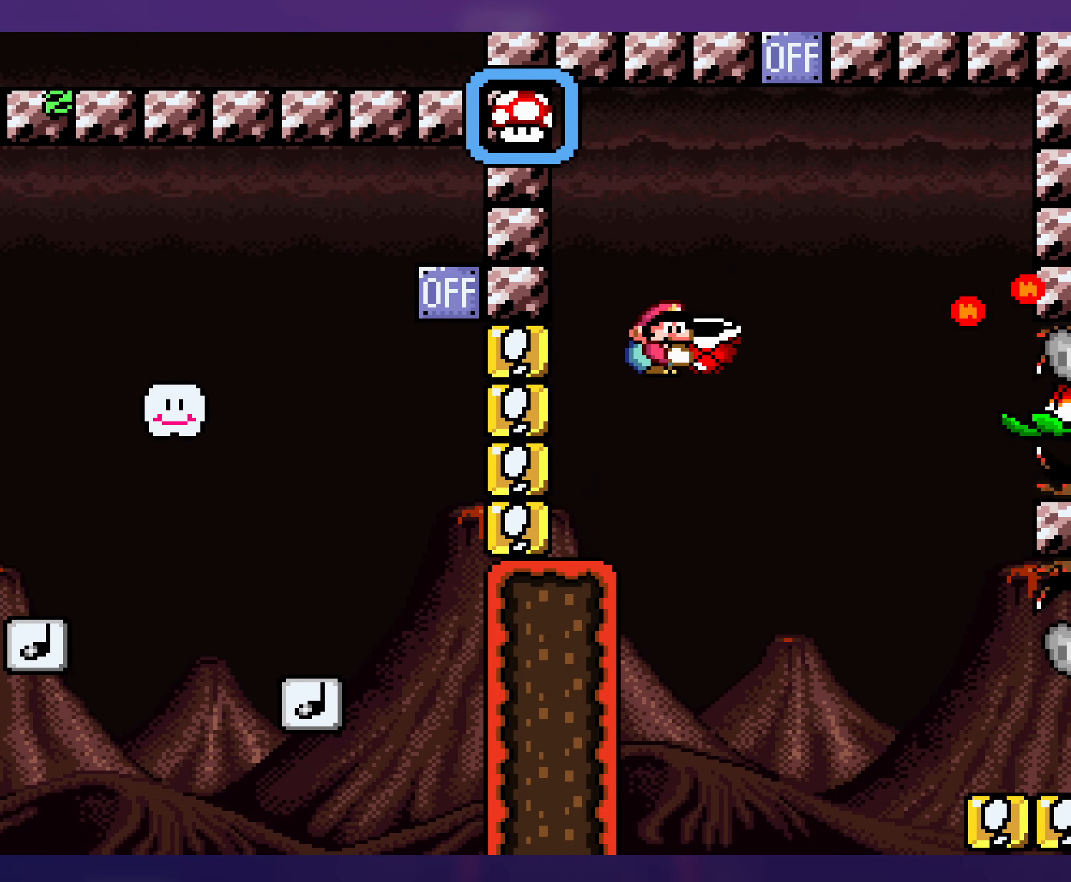
{"buttons": ["Y", "DPAD_RIGHT"], "events": [[233, "B", "up"]]}
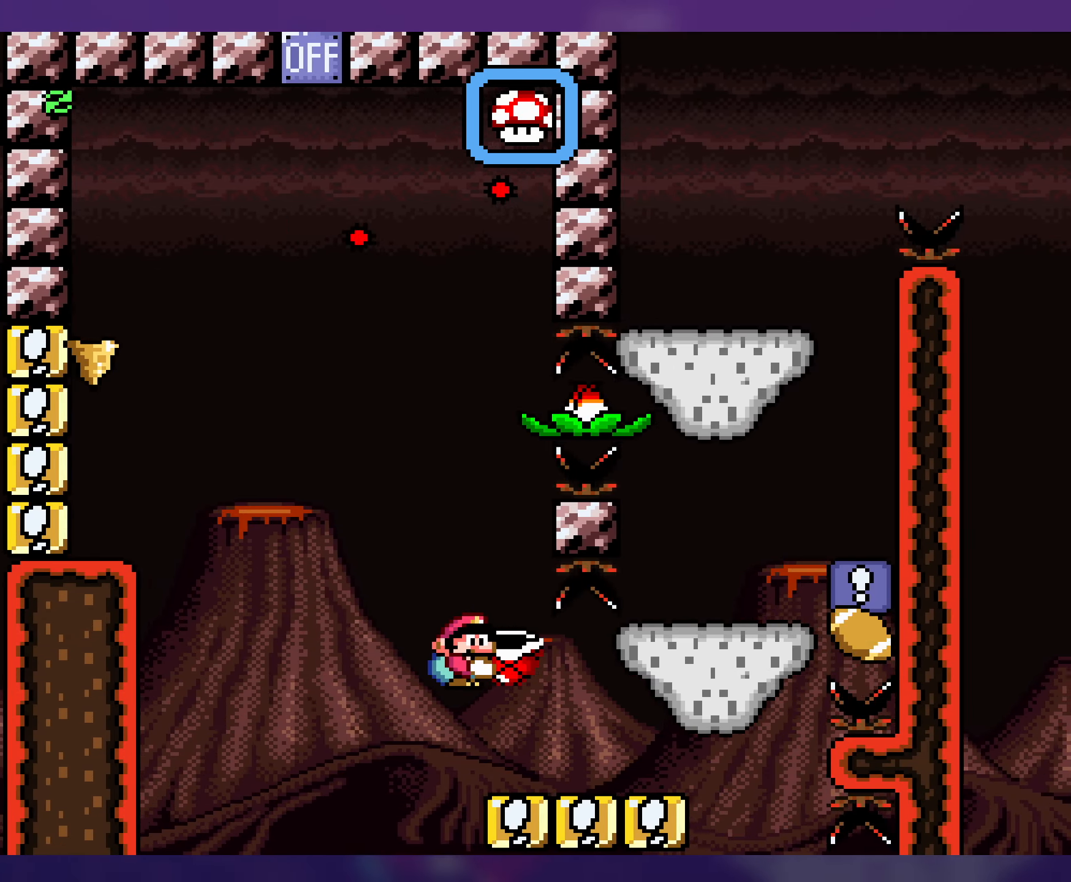
{"buttons": ["B", "Y", "DPAD_DOWN", "DPAD_RIGHT"], "events": [[183, "DPAD_DOWN", "down"], [250, "B", "down"]]}
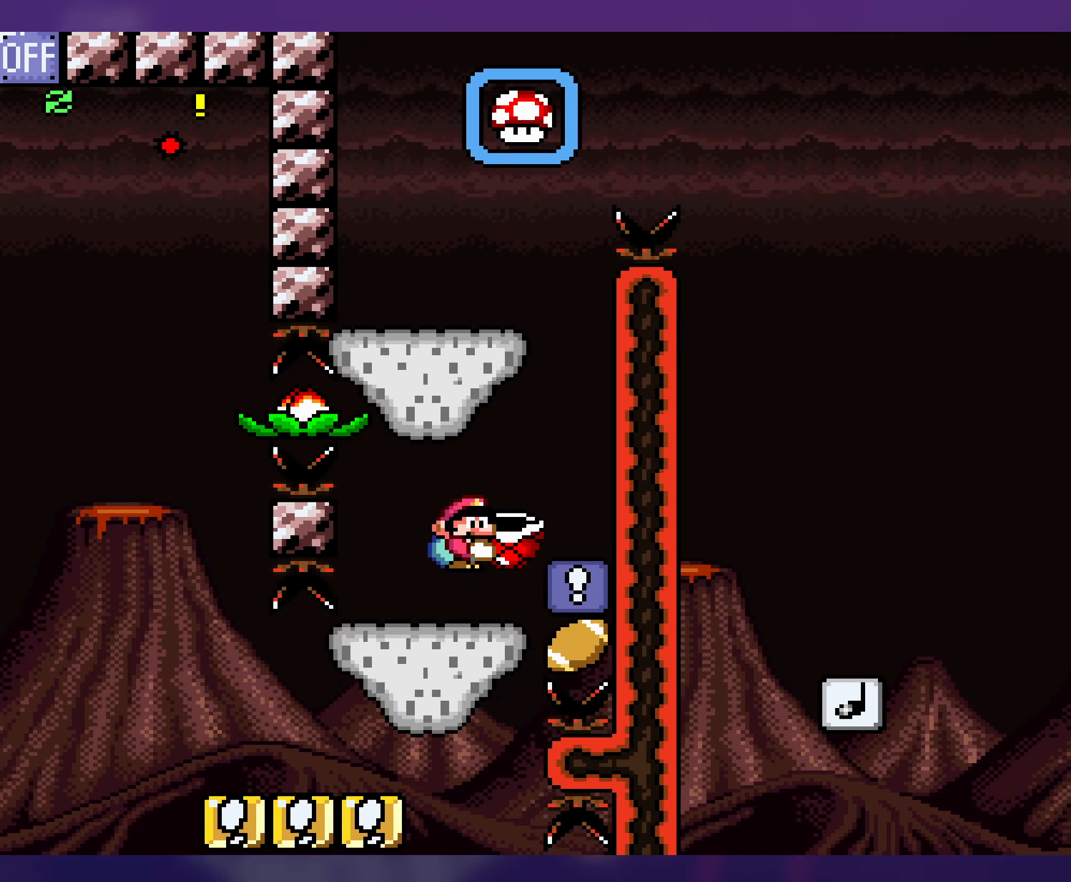
{"buttons": ["Y"], "events": [[50, "DPAD_DOWN", "up"], [133, "DPAD_RIGHT", "up"], [166, "B", "up"]]}
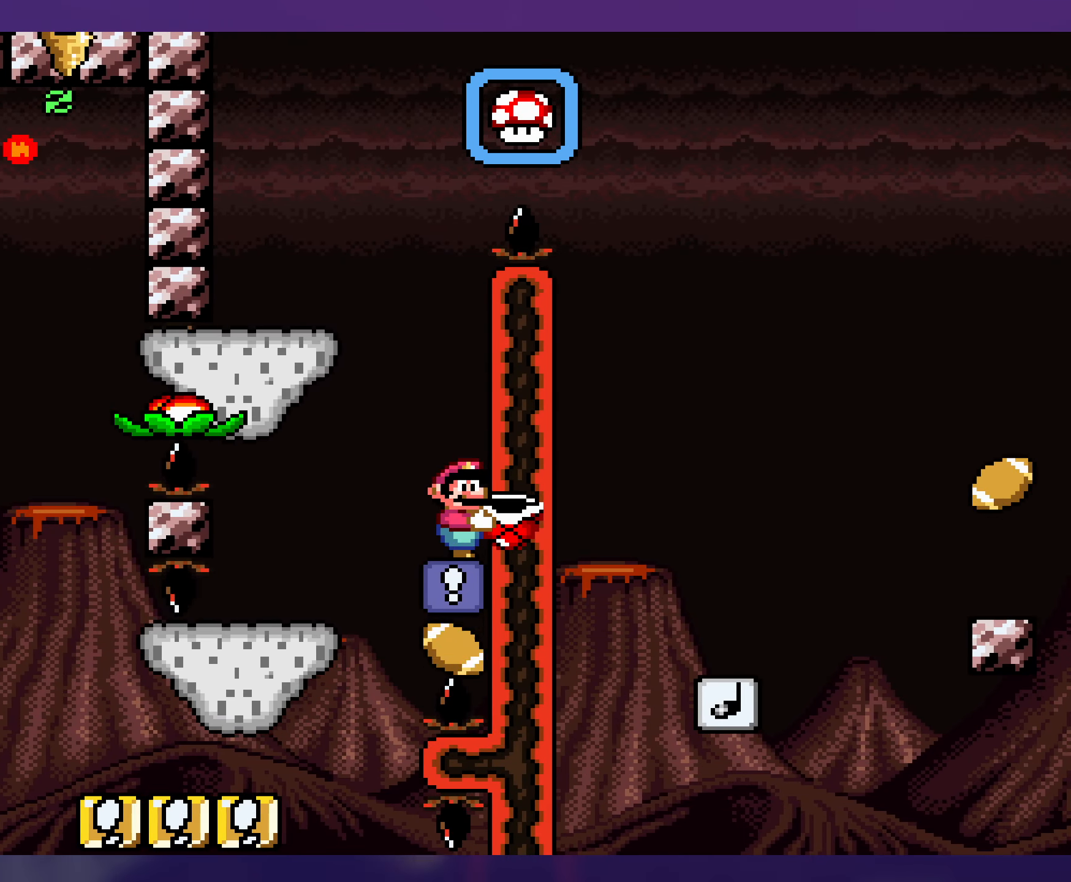
{"buttons": ["Y"], "events": []}
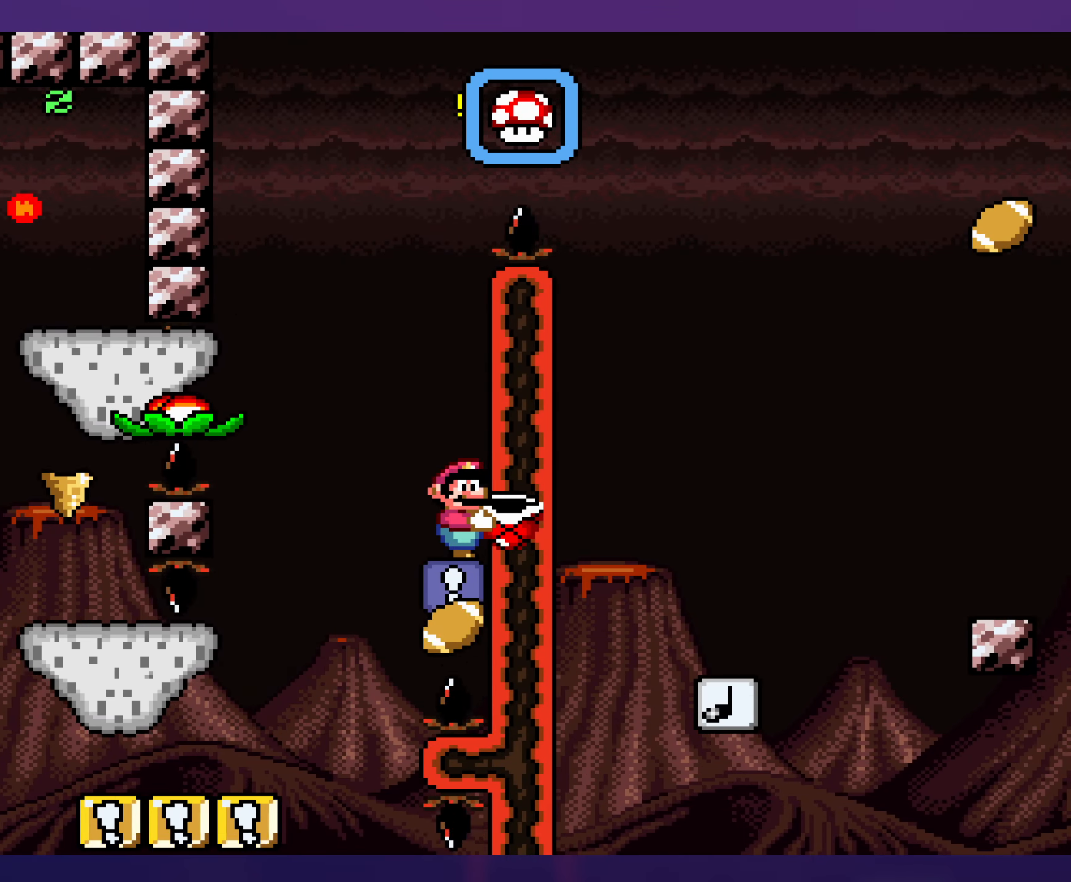
{"buttons": ["Y"], "events": []}
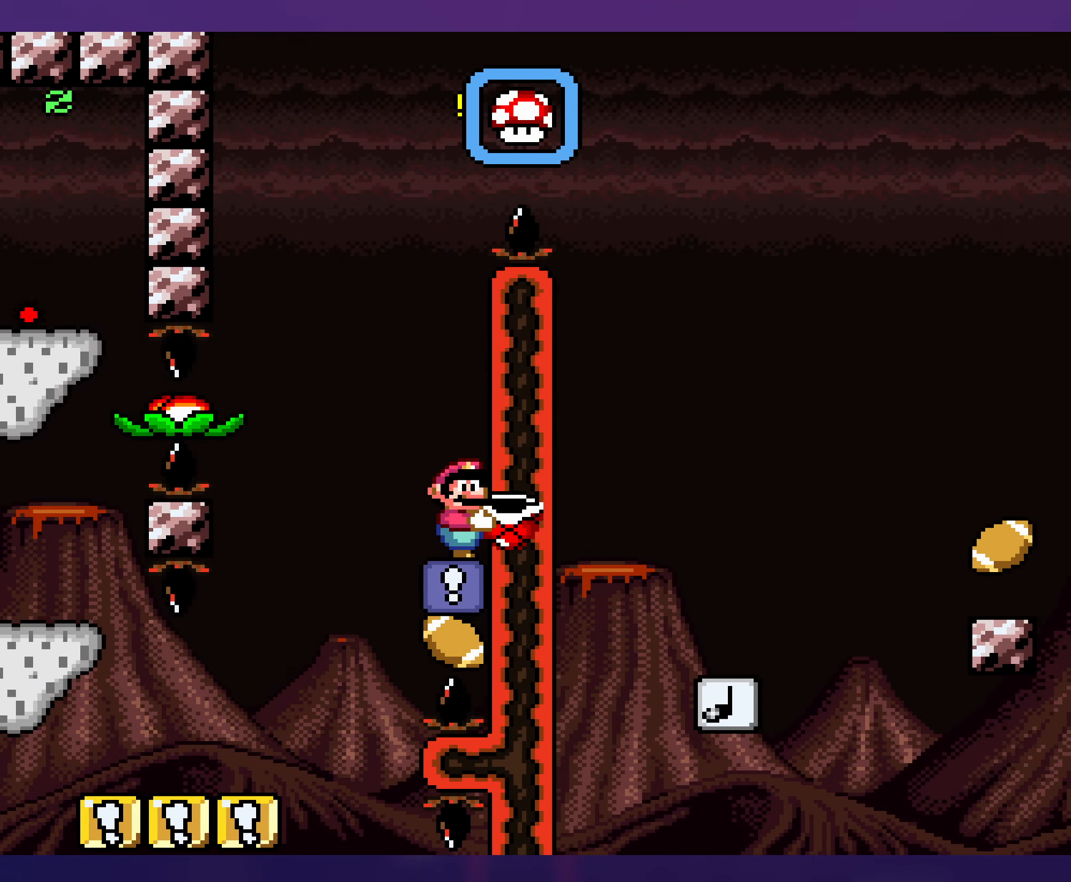
{"buttons": ["B", "Y", "DPAD_LEFT"], "events": [[266, "DPAD_LEFT", "down"], [450, "B", "down"]]}
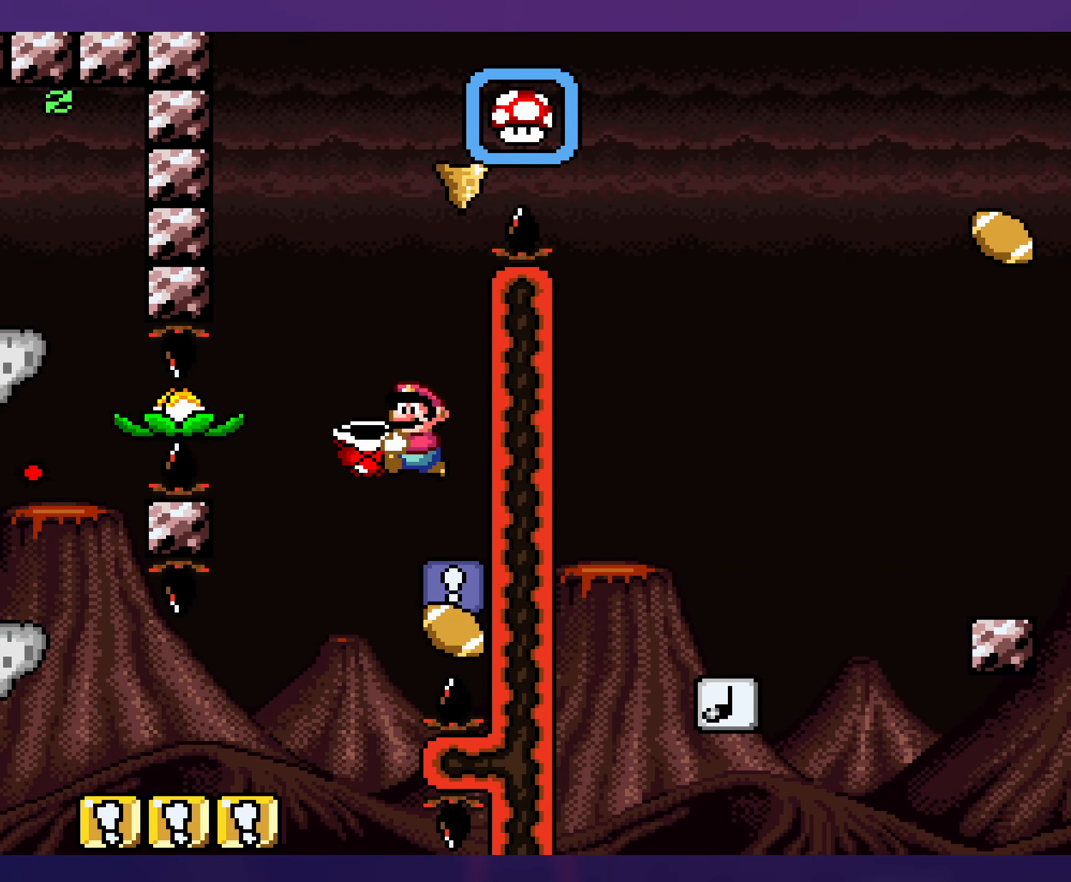
{"buttons": ["B", "Y", "DPAD_RIGHT"], "events": [[50, "DPAD_LEFT", "up"], [166, "B", "up"], [166, "DPAD_RIGHT", "down"], [316, "B", "down"]]}